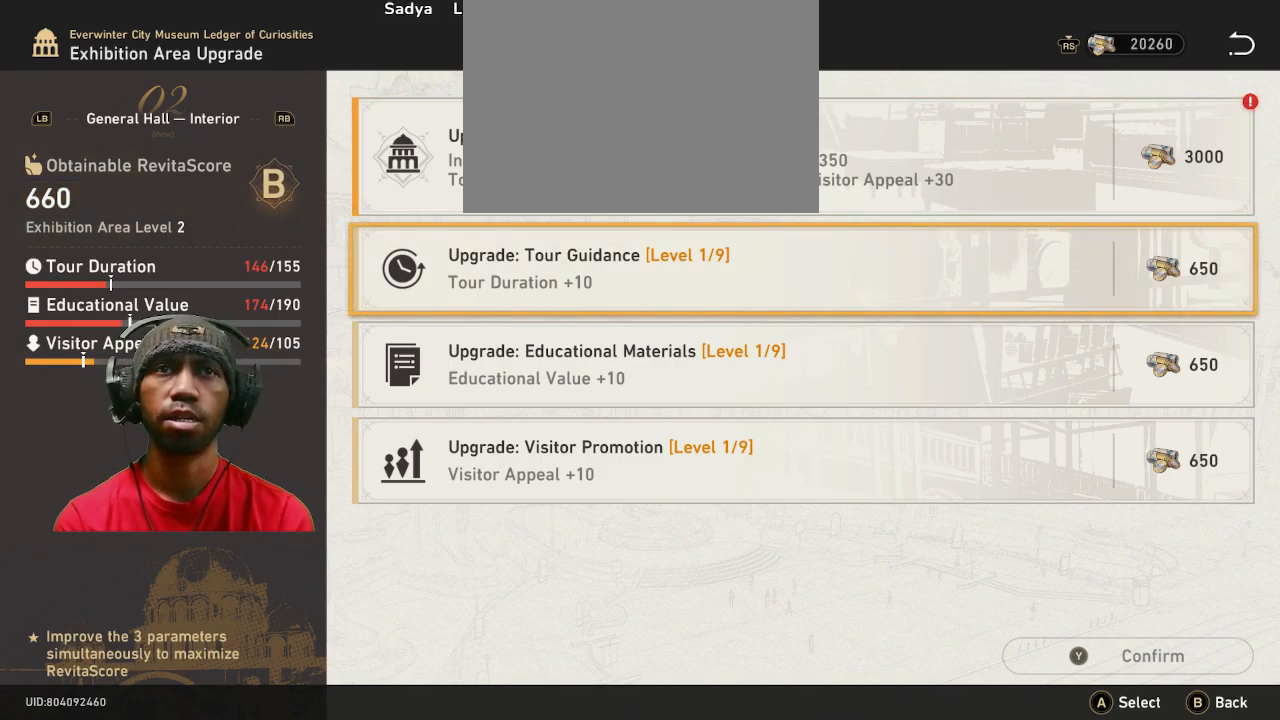
Gameplay with a controller (PlayStation layout); each line is a JSON object with the inputs held at the frame after it (dt_ms = milliseconds from this image to that frame). "events" lists button and stick changes between this image and that frame as [ms after this image, input, new state], when the widget could be followed in between. Not read: R2 R3 TOUCHPAD TRIANGLE.
{"dt_ms": 500, "buttons": [], "left_stick": "center", "right_stick": "center", "events": [[100, "left_stick", "up"], [283, "left_stick", "center"]]}
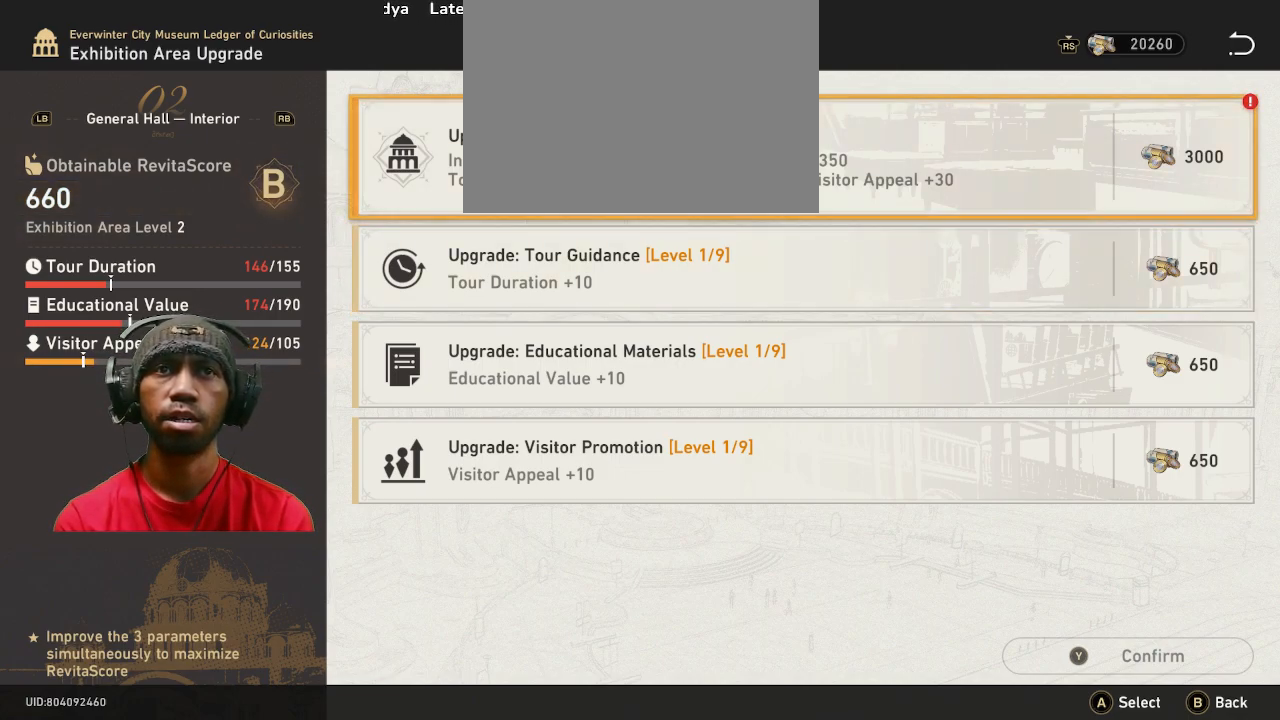
{"dt_ms": 500, "buttons": [], "left_stick": "center", "right_stick": "center"}
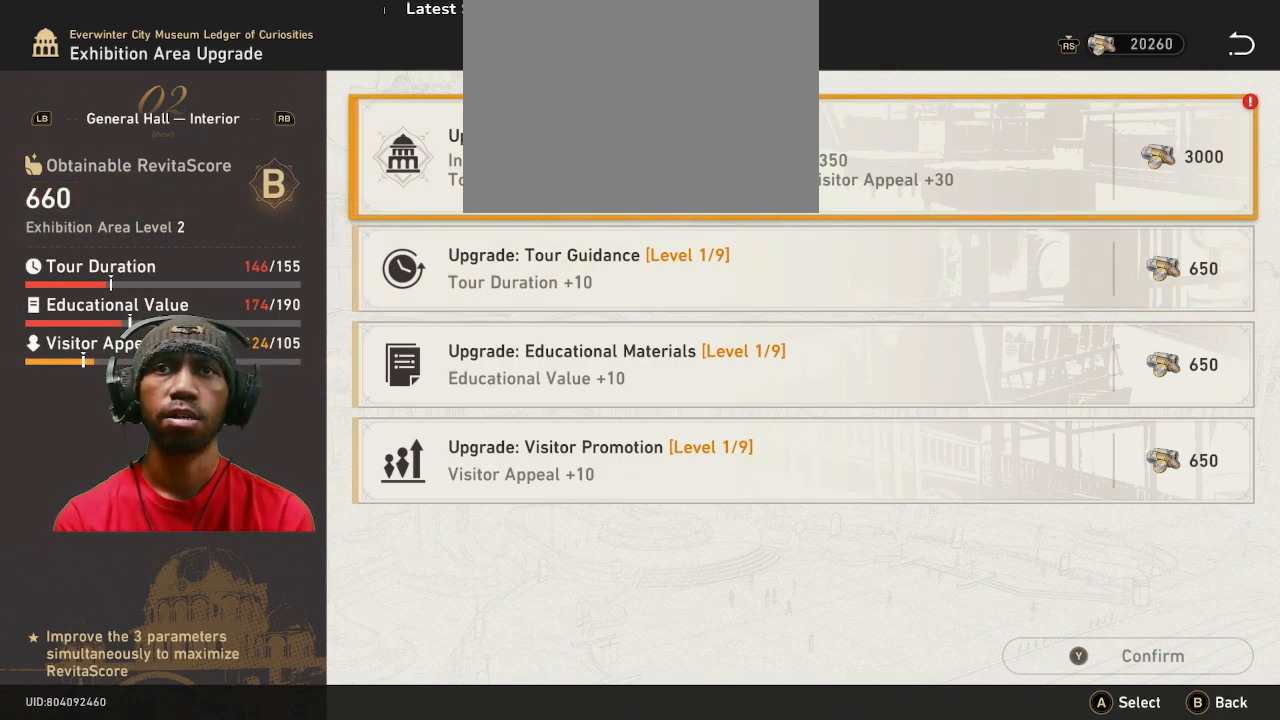
{"dt_ms": 1000, "buttons": [], "left_stick": "center", "right_stick": "center"}
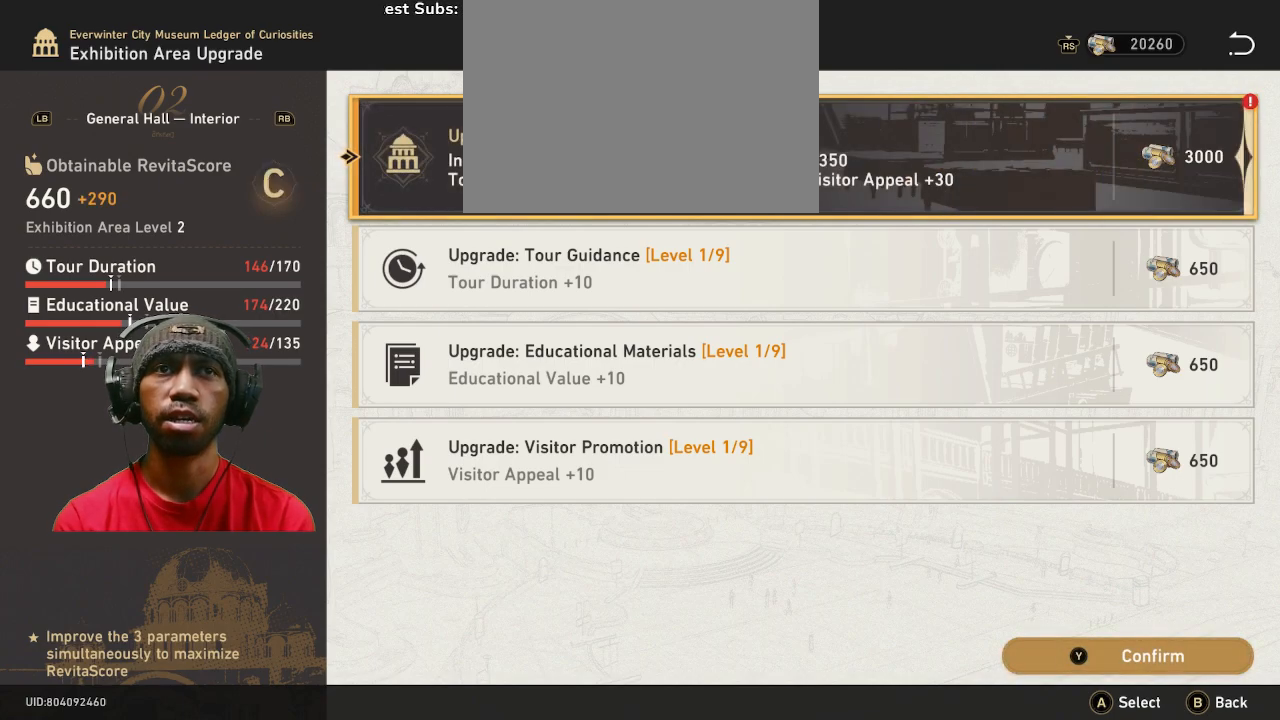
{"dt_ms": 500, "buttons": [], "left_stick": "center", "right_stick": "center", "events": []}
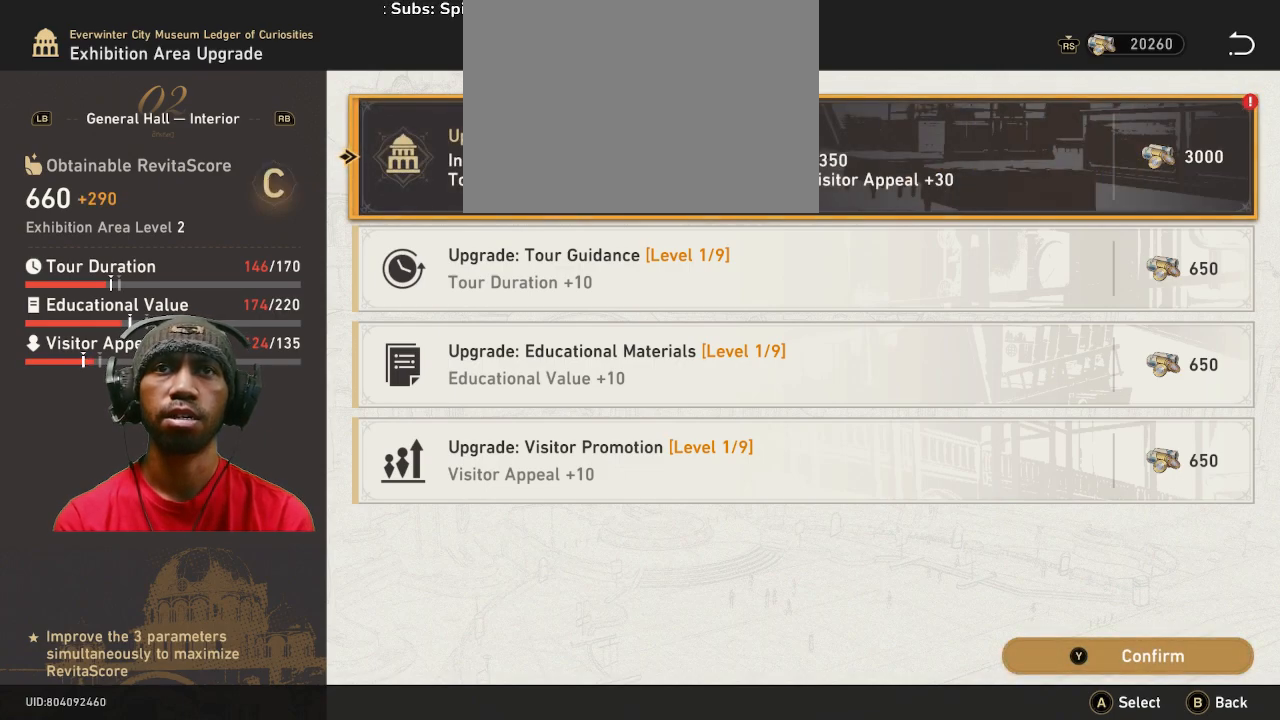
{"dt_ms": 500, "buttons": [], "left_stick": "center", "right_stick": "center", "events": []}
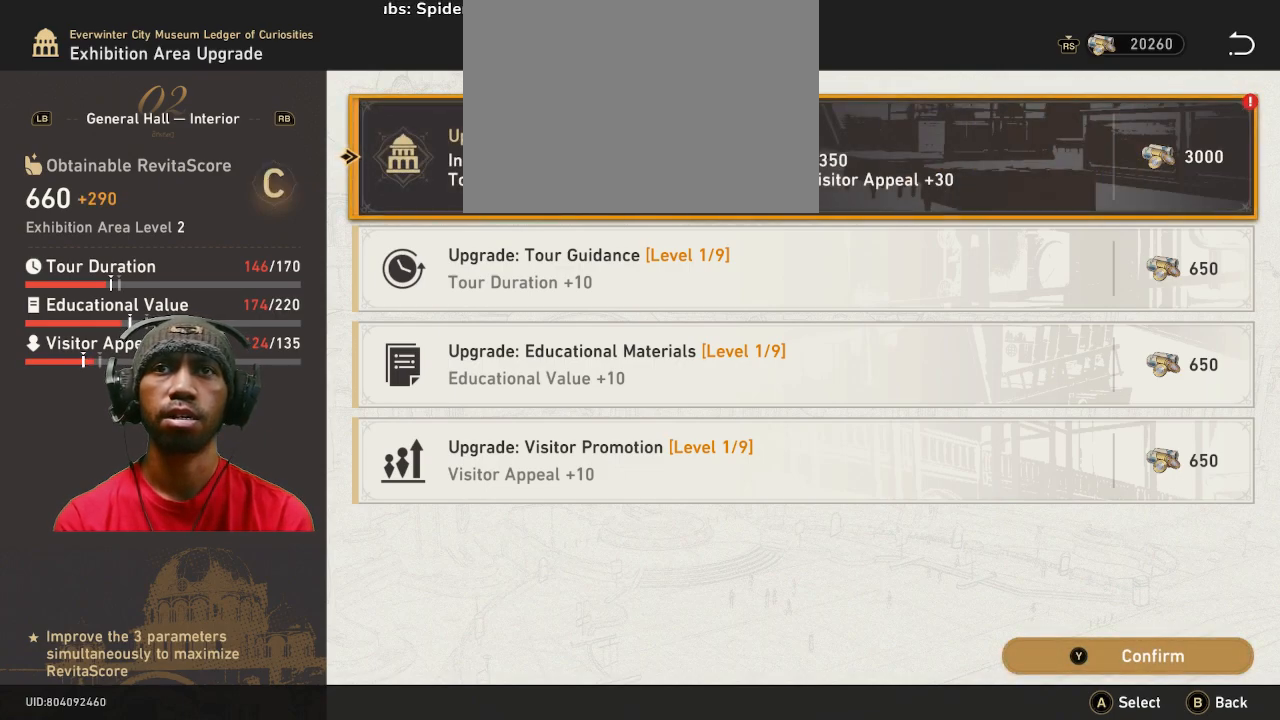
{"dt_ms": 500, "buttons": [], "left_stick": "center", "right_stick": "center", "events": [[33, "CIRCLE", "down"], [100, "CIRCLE", "up"]]}
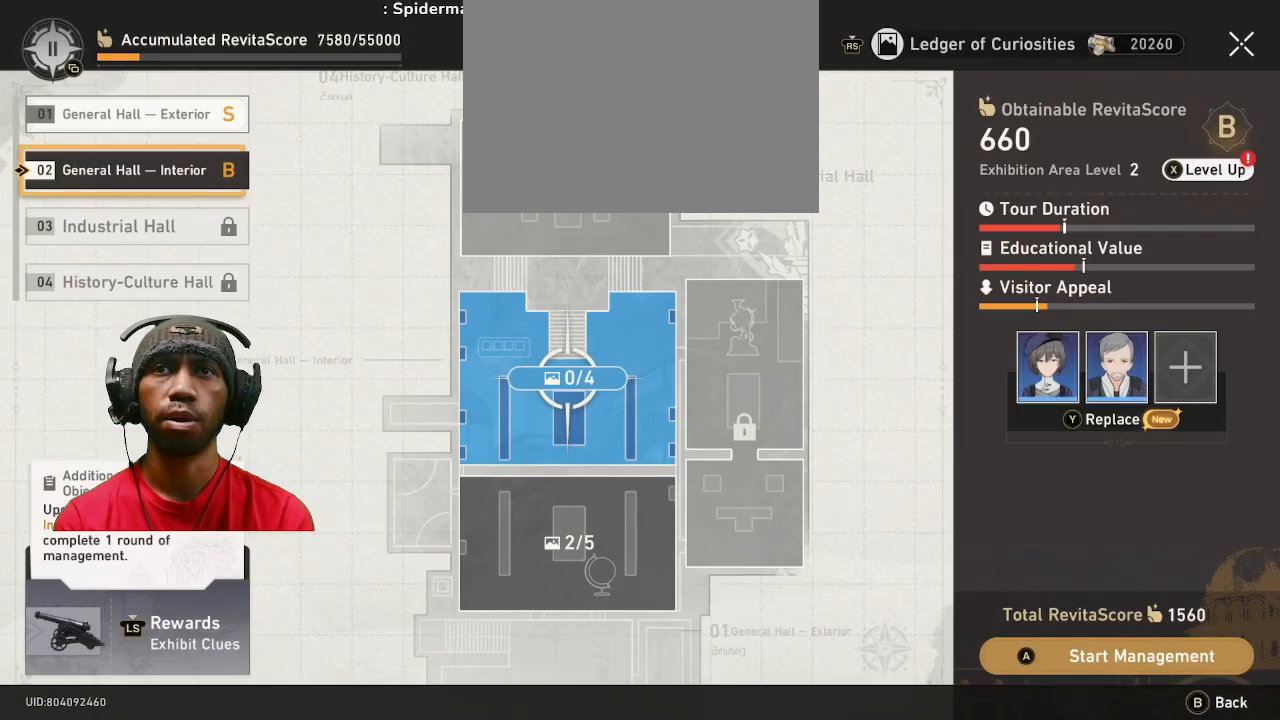
{"dt_ms": 500, "buttons": [], "left_stick": "center", "right_stick": "center", "events": []}
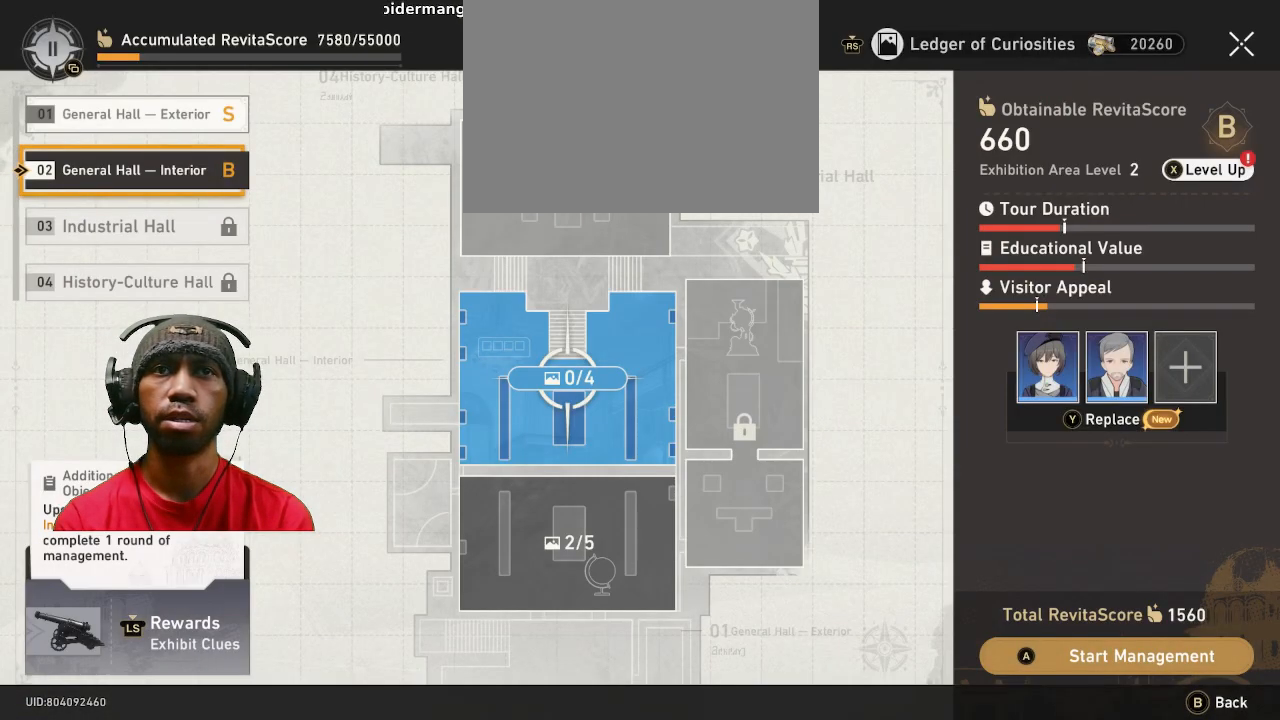
{"dt_ms": 500, "buttons": [], "left_stick": "down", "right_stick": "center", "events": [[317, "left_stick", "down"]]}
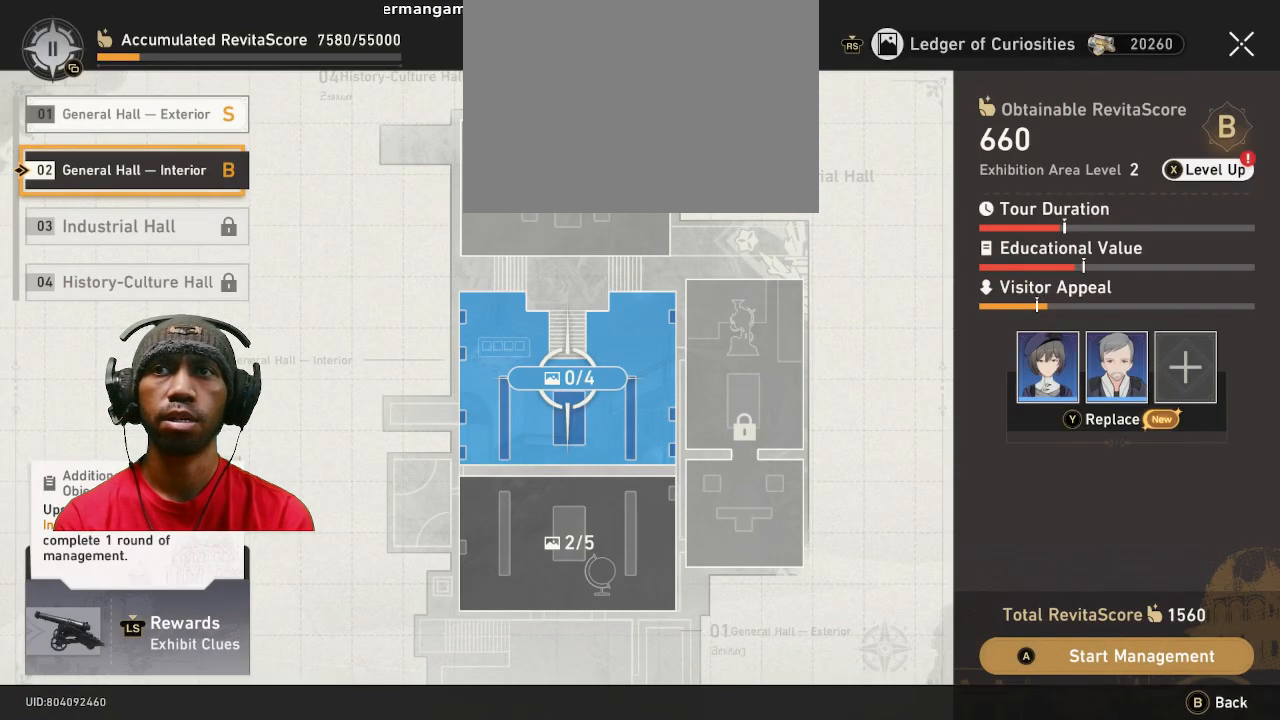
{"dt_ms": 1000, "buttons": [], "left_stick": "up", "right_stick": "center"}
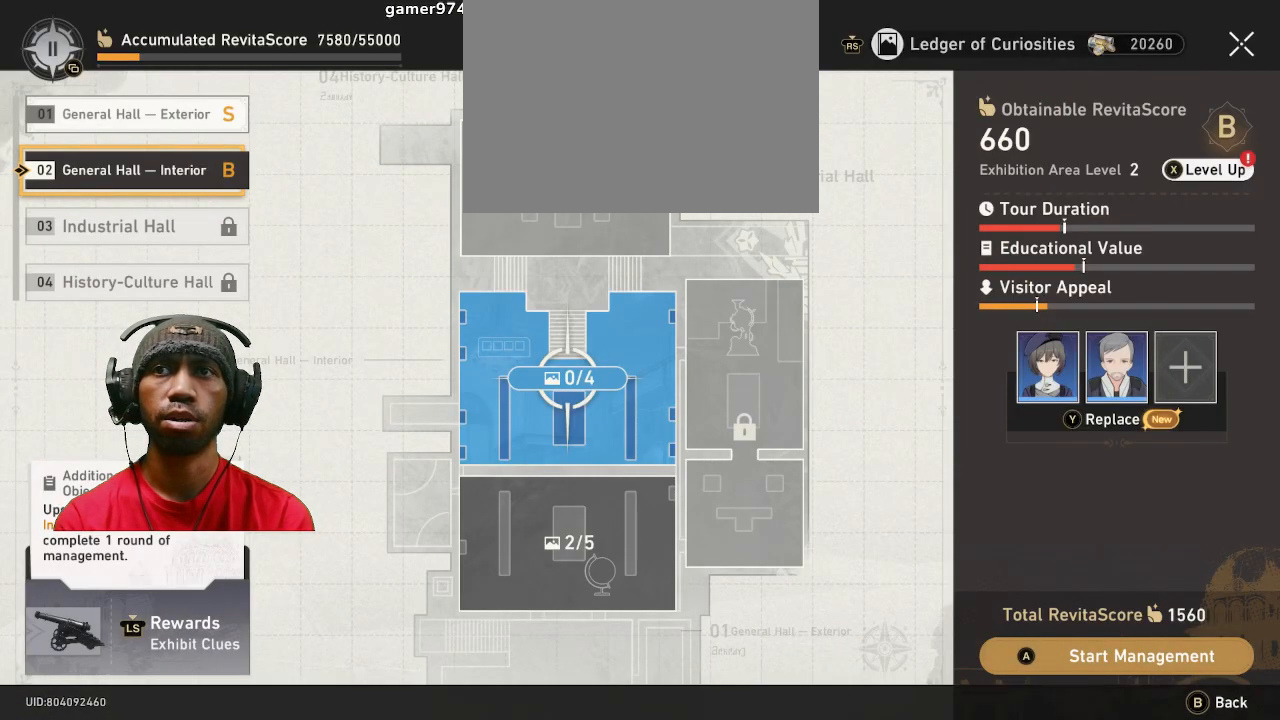
{"dt_ms": 500, "buttons": [], "left_stick": "center", "right_stick": "center", "events": [[217, "left_stick", "center"]]}
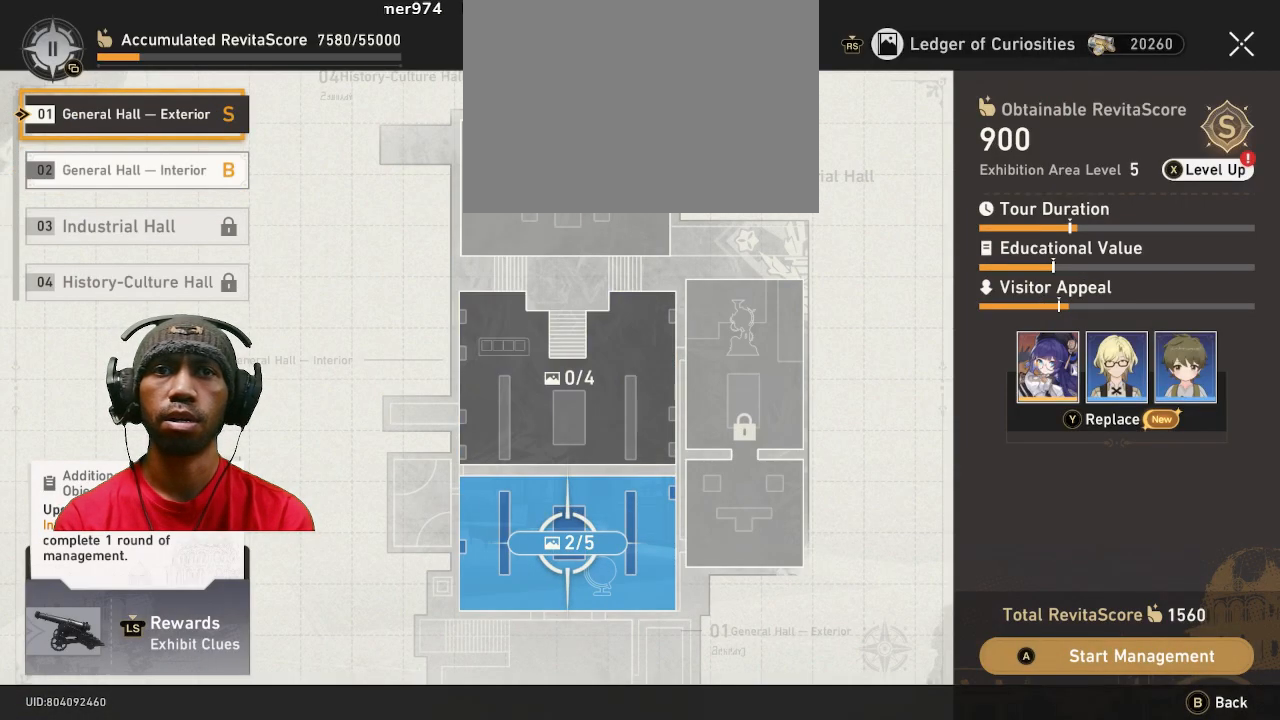
{"dt_ms": 500, "buttons": [], "left_stick": "center", "right_stick": "center", "events": [[83, "left_stick", "down"], [250, "left_stick", "center"]]}
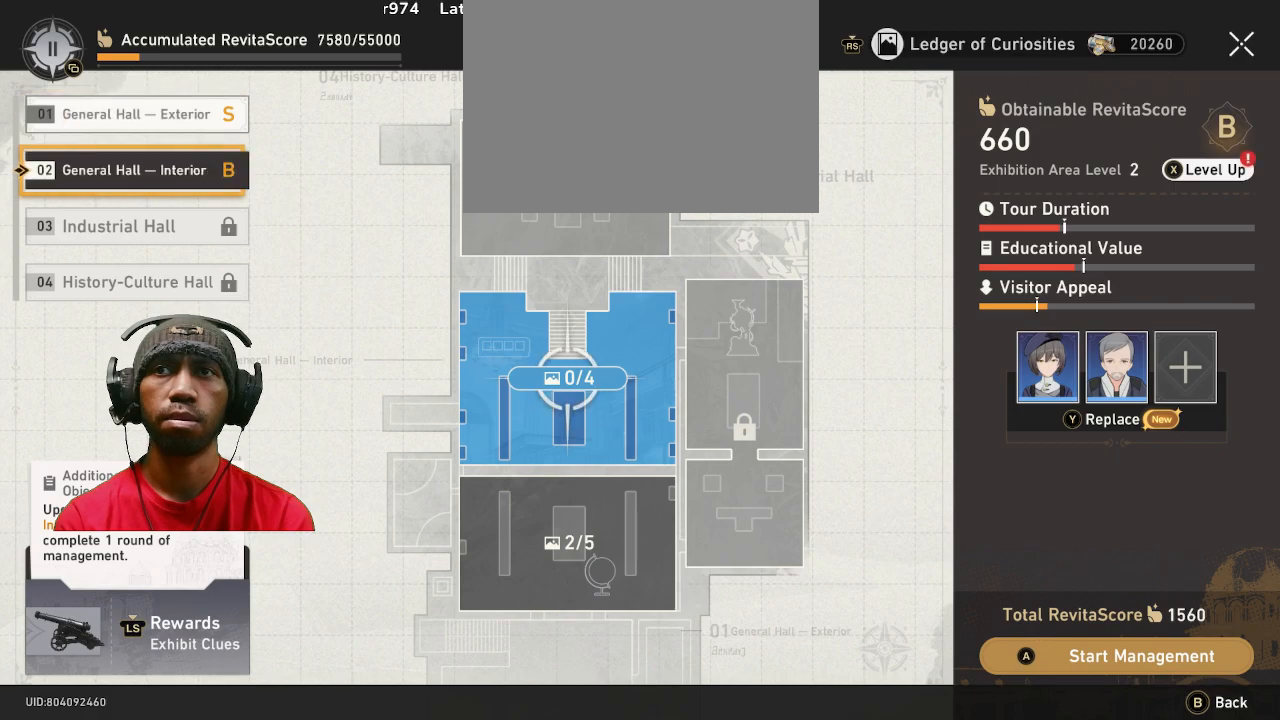
{"dt_ms": 500, "buttons": [], "left_stick": "center", "right_stick": "center", "events": []}
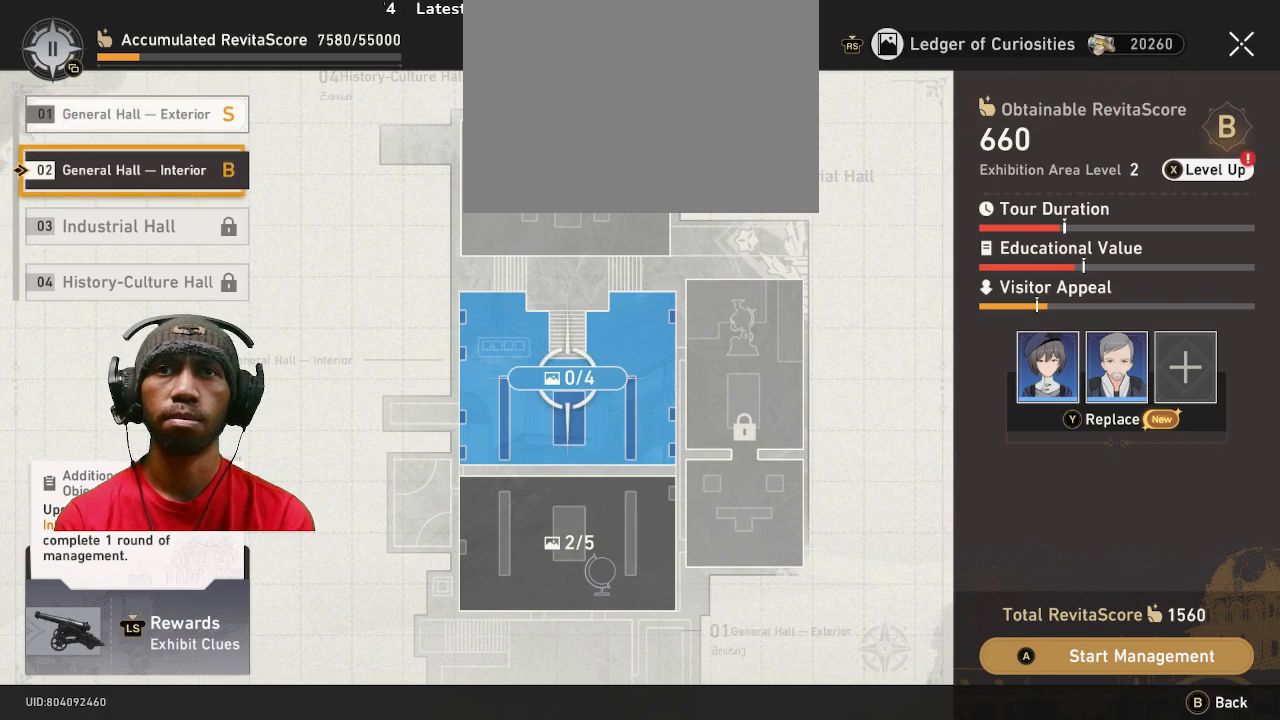
{"dt_ms": 500, "buttons": [], "left_stick": "center", "right_stick": "center", "events": []}
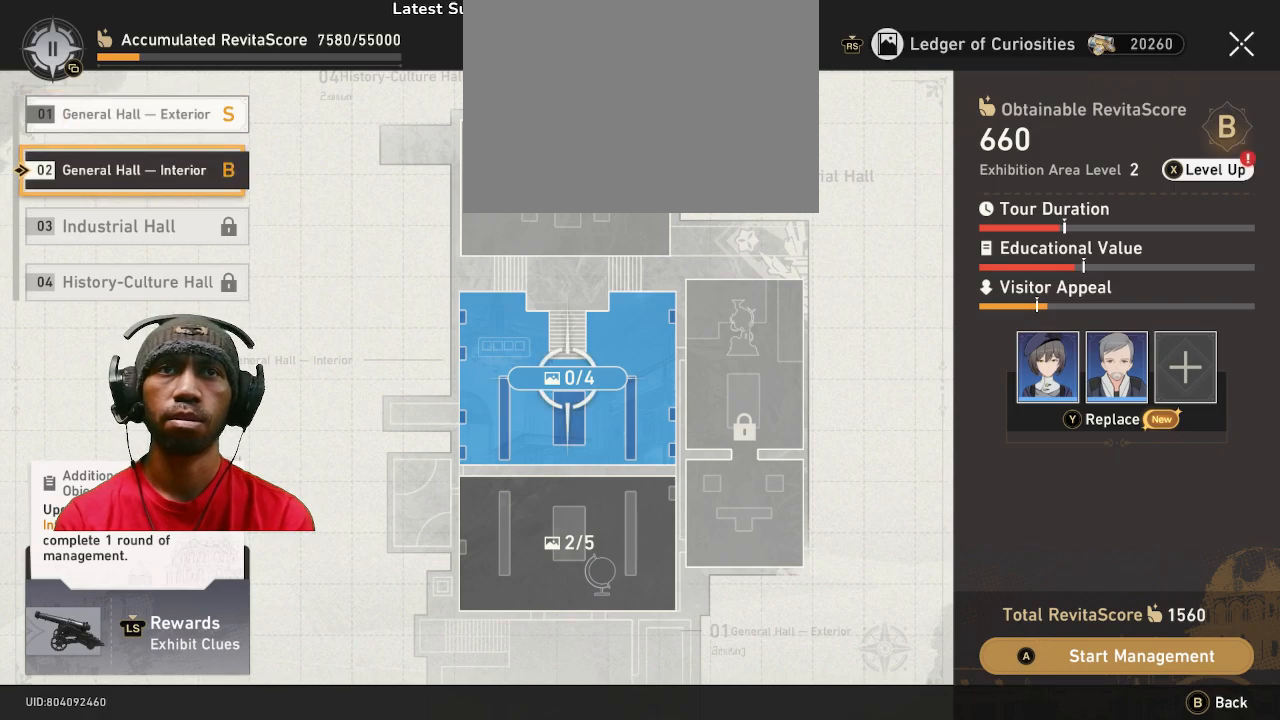
{"dt_ms": 500, "buttons": [], "left_stick": "center", "right_stick": "center", "events": []}
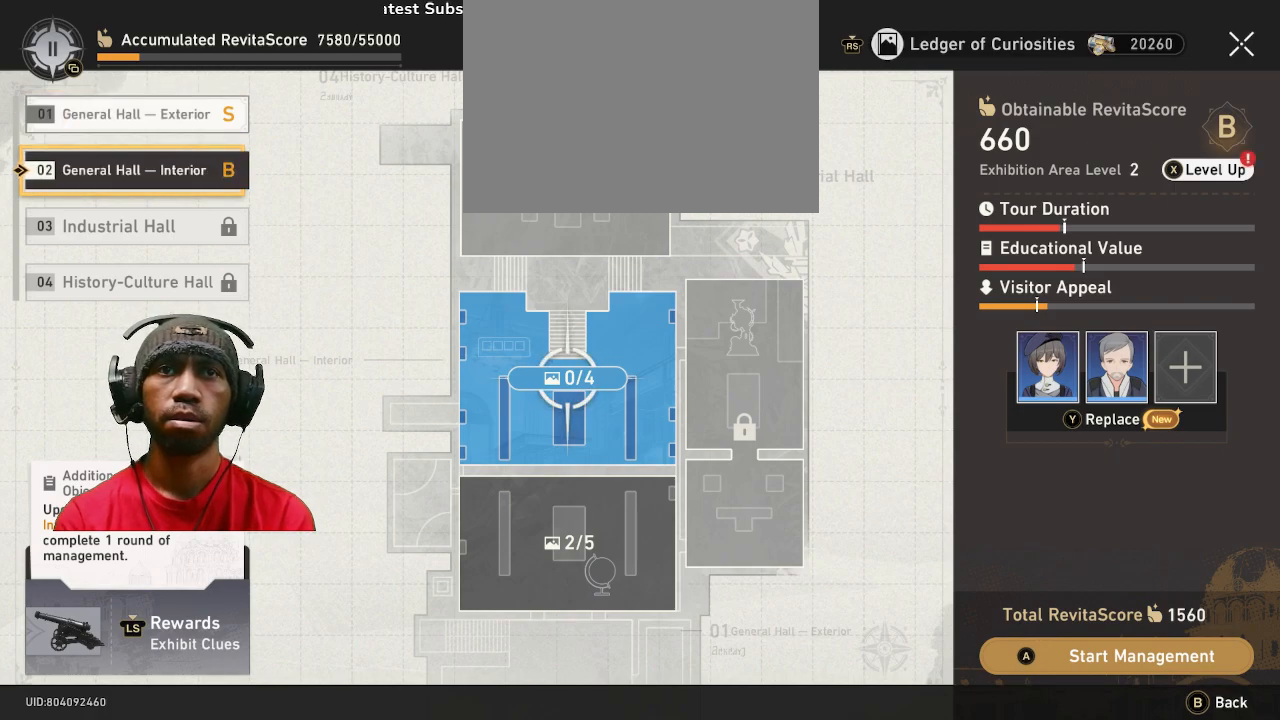
{"dt_ms": 500, "buttons": [], "left_stick": "center", "right_stick": "center", "events": []}
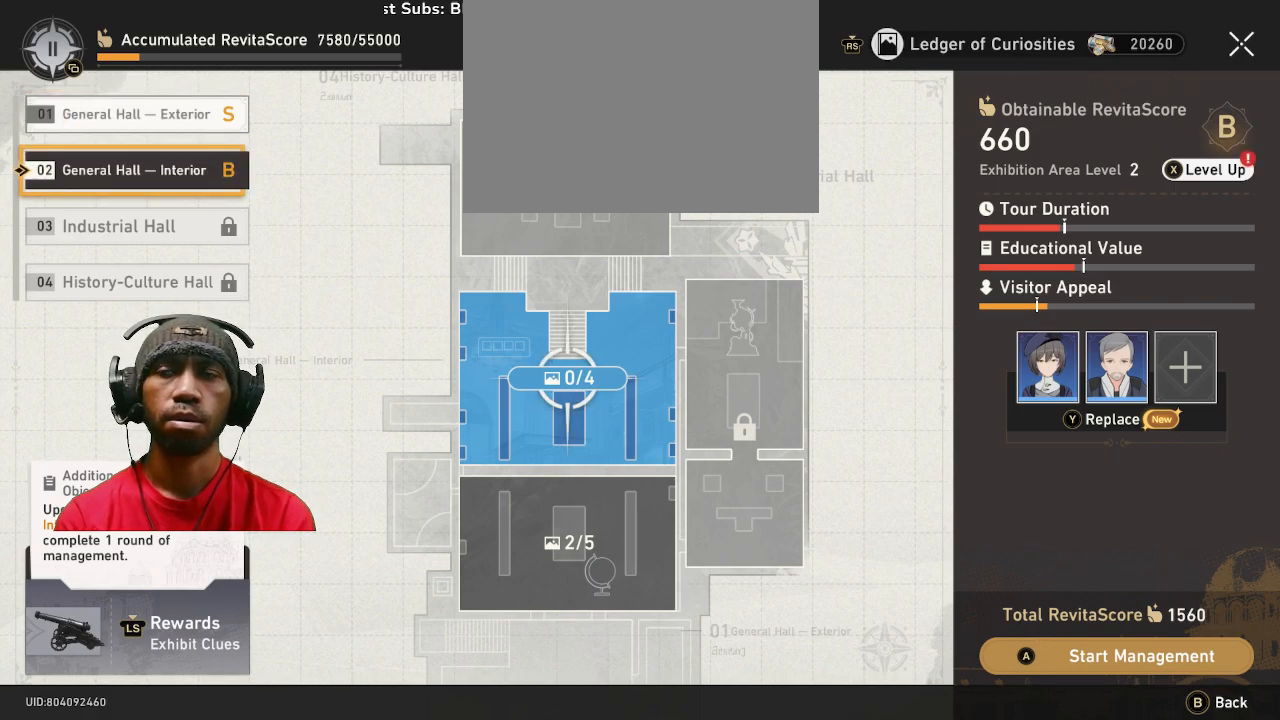
{"dt_ms": 500, "buttons": [], "left_stick": "center", "right_stick": "center", "events": []}
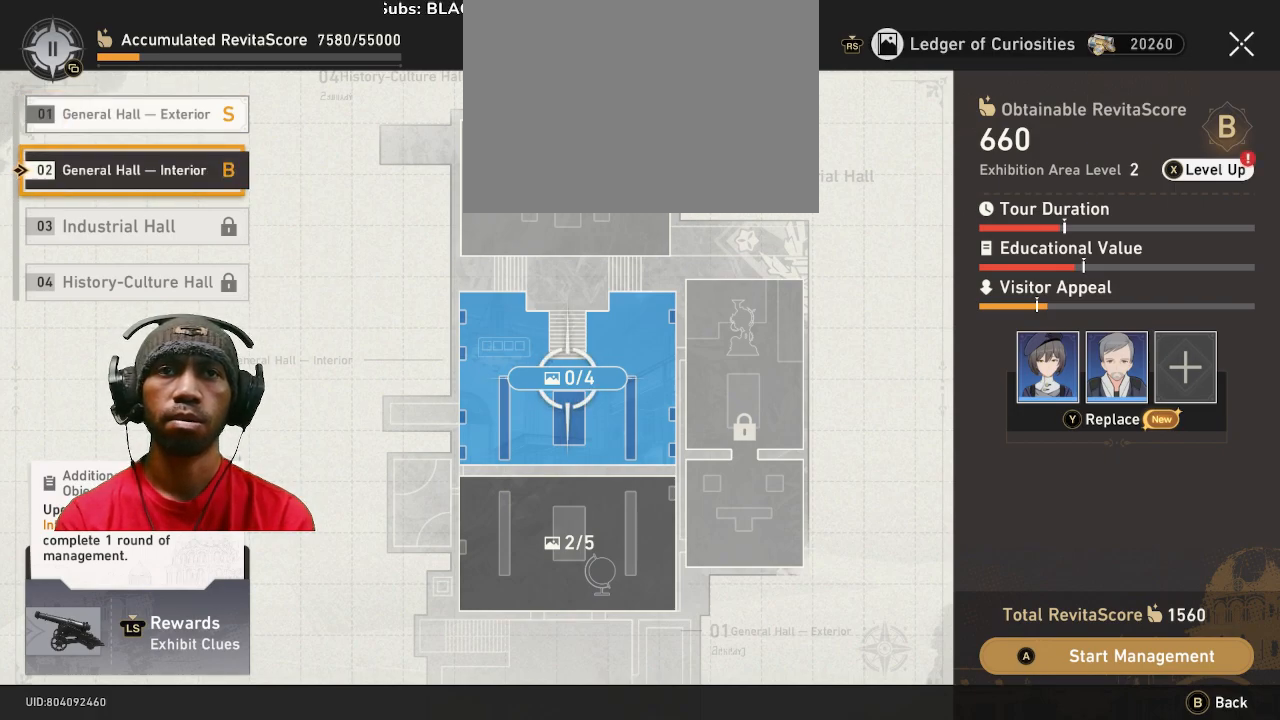
{"dt_ms": 500, "buttons": [], "left_stick": "center", "right_stick": "center"}